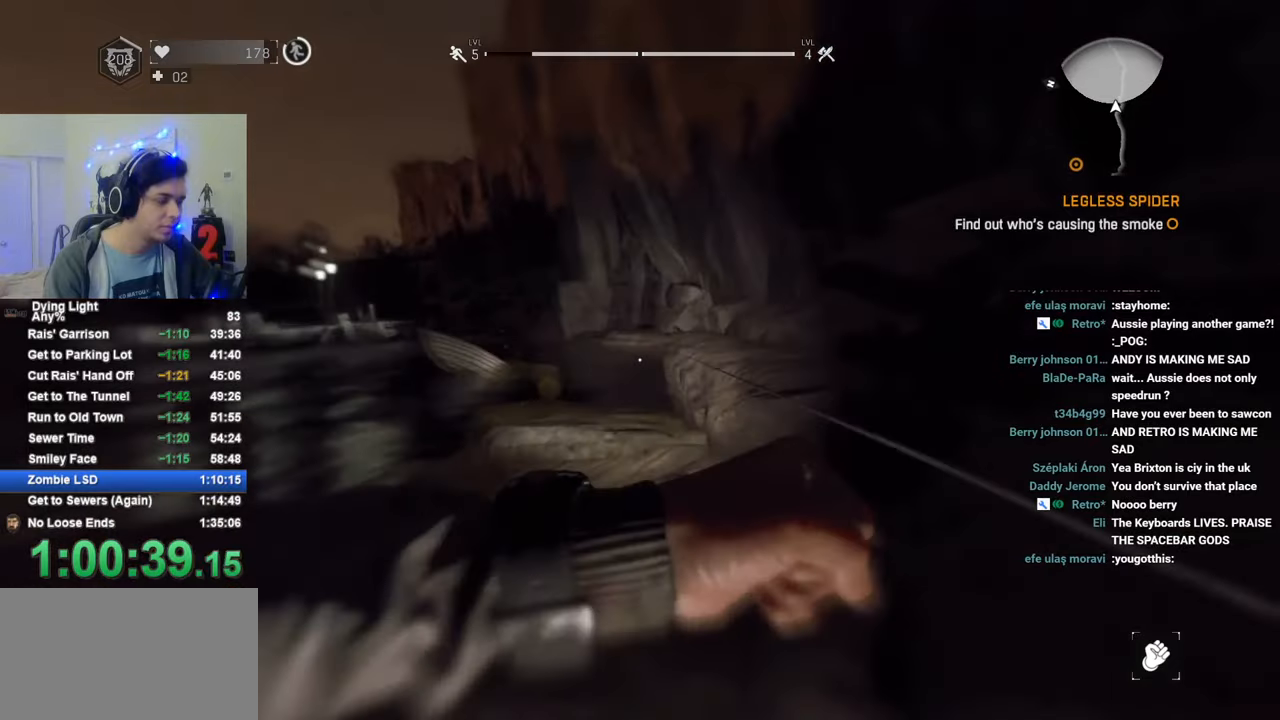
Gameplay with keyboard and mouse; each line is a JSON object with the keys and mouse buttons held at the frame after it. "events" lists presses ("down") and releases ("up") of "1", "2", "3", "4", "5", "a", "alt", "c", "caps_lock", "ctrl", "d", "e", "f", "g", "q", "r", "s", "shift", "space", "t", "tab", "v", "w", "x", "z", "mouse_left", "mouse_wheel" and "mouse_right" between this image and that frame as [ms after this image, input, new state], when the widget could be followed in between. "mouse_left", "mouse_wheel", "mouse_right" = the "left", "wheel", "right" buttons of the "mouse" list. No other keys are recorded. "wheel" means that the mouse wheel is clicked or scrolled. "mouse_move" is the direction in which the mouse moves at that frame (one of eight, or "still"), when it could be read.
{"keys": ["shift", "w"], "mouse": [], "mouse_move": "still", "events": [[416, "a", "up"]]}
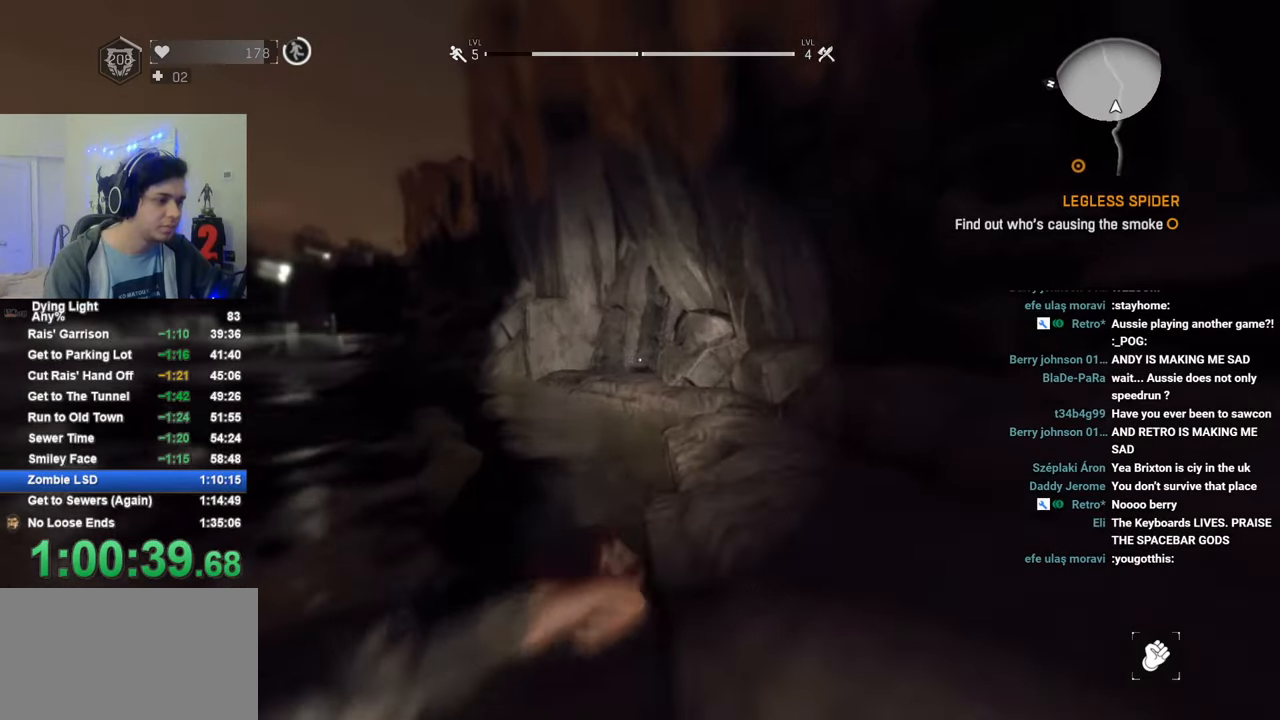
{"keys": ["shift", "w"], "mouse": [], "mouse_move": "still", "events": []}
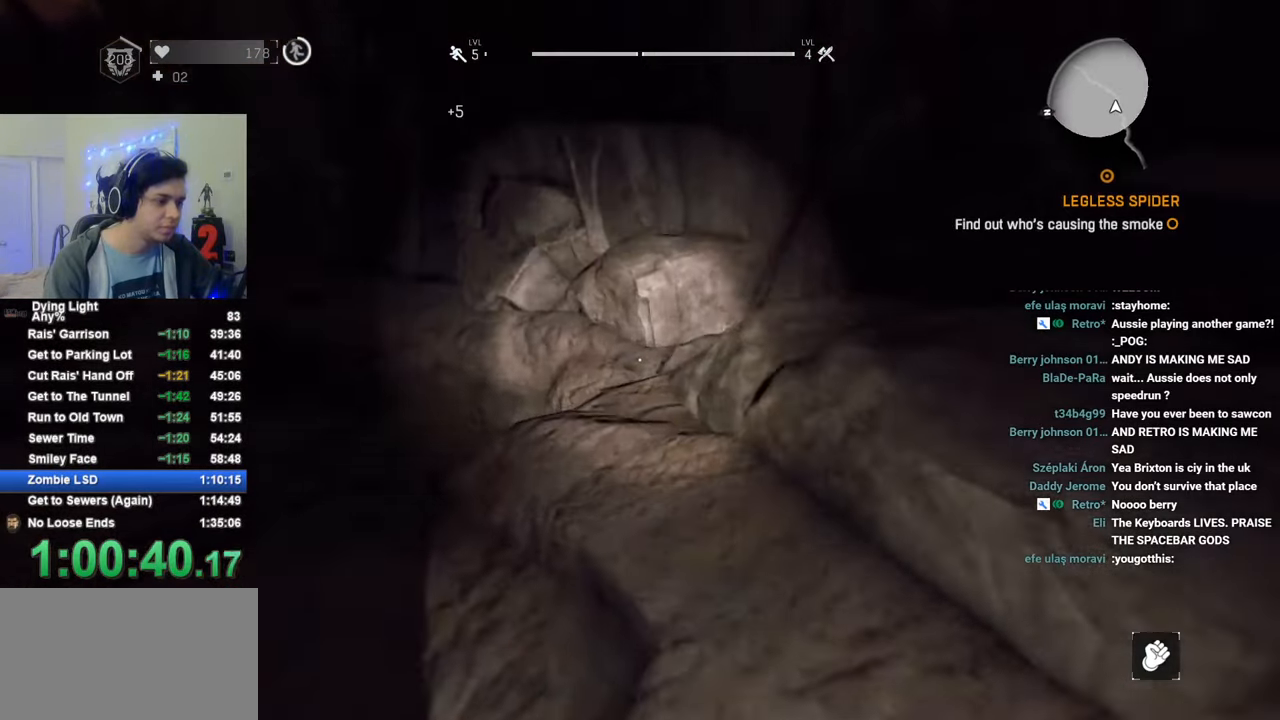
{"keys": ["shift", "w"], "mouse": [], "mouse_move": "still", "events": [[66, "space", "down"], [216, "a", "down"], [216, "space", "up"], [450, "a", "up"]]}
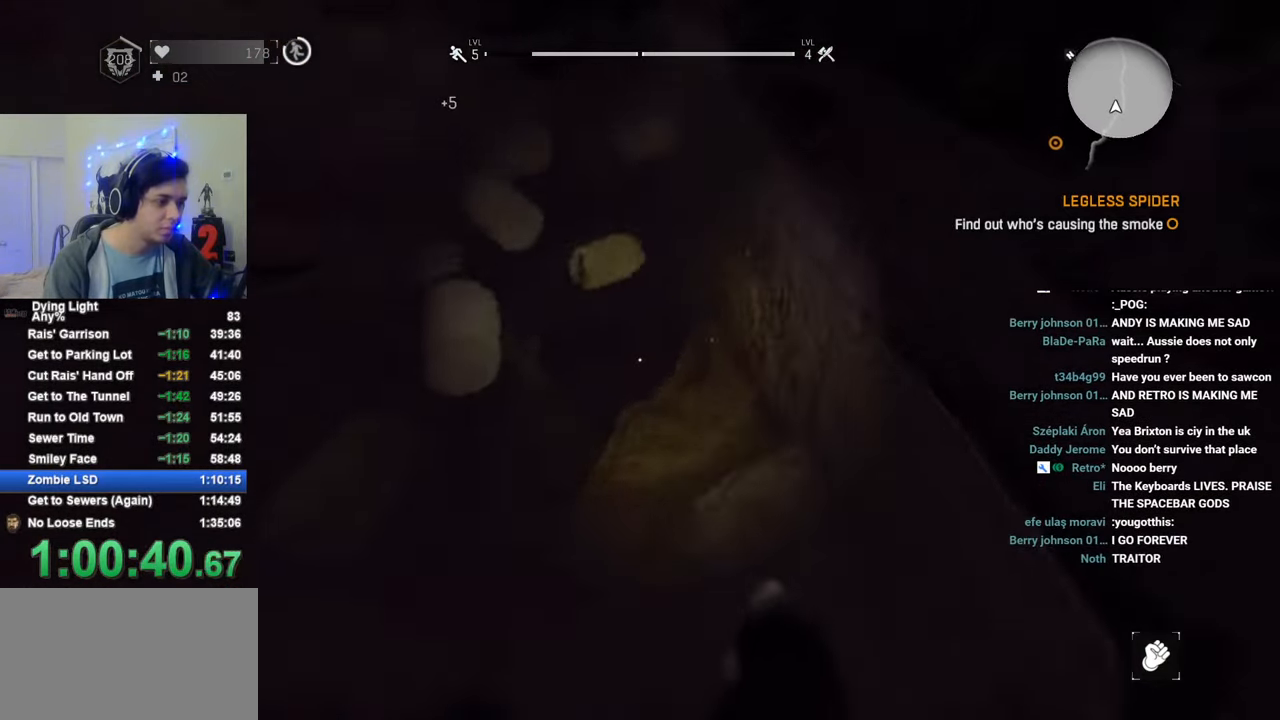
{"keys": ["shift", "w"], "mouse": [], "mouse_move": "still", "events": []}
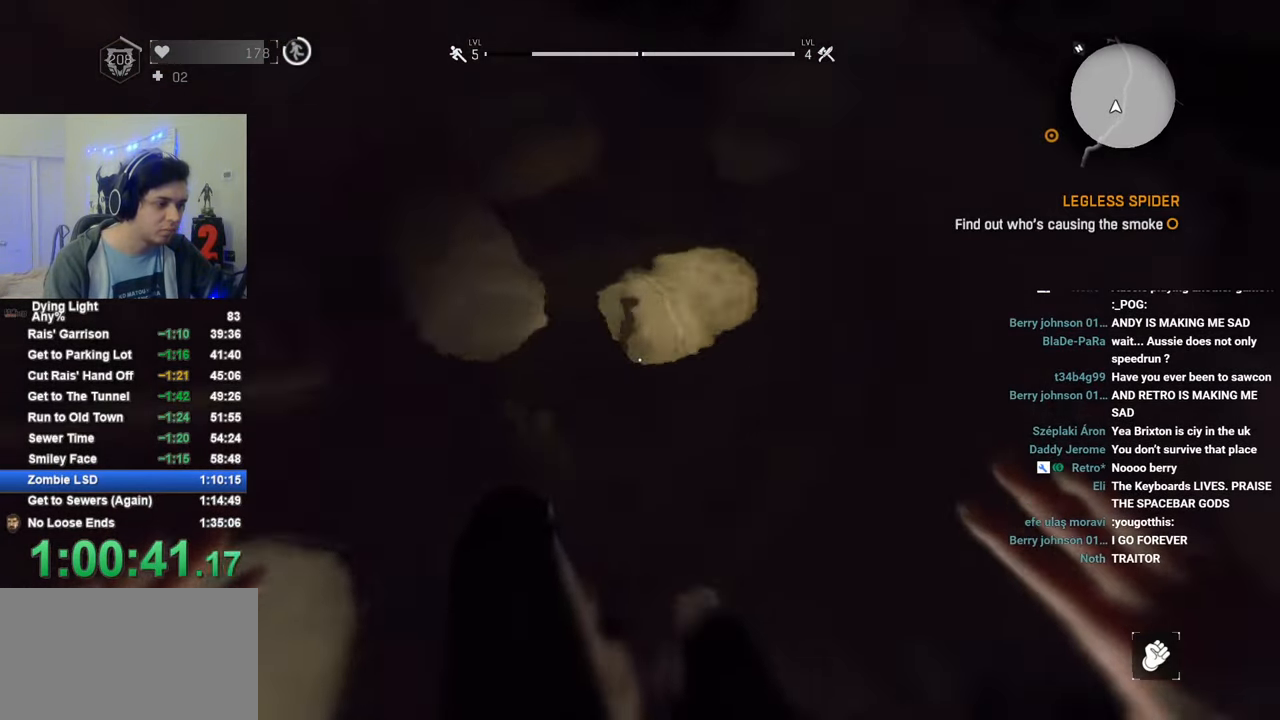
{"keys": ["shift", "w"], "mouse": [], "mouse_move": "still", "events": []}
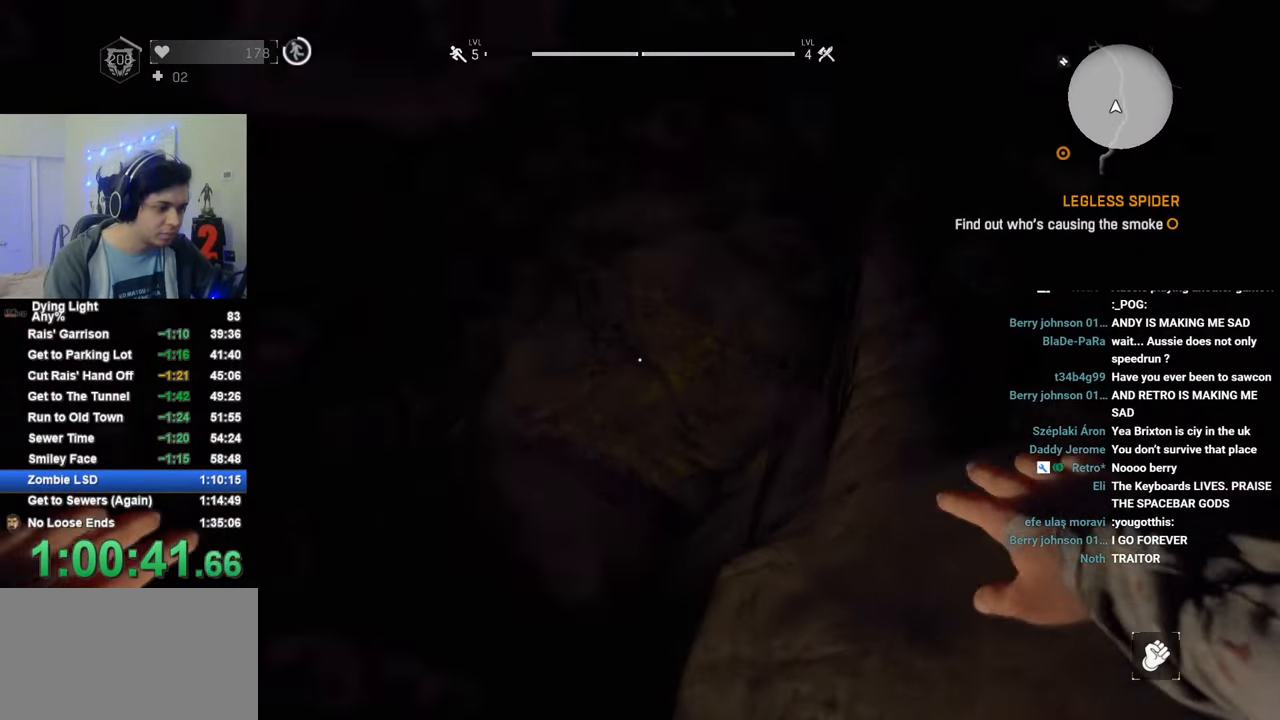
{"keys": ["shift", "w"], "mouse": [], "mouse_move": "up-right", "events": []}
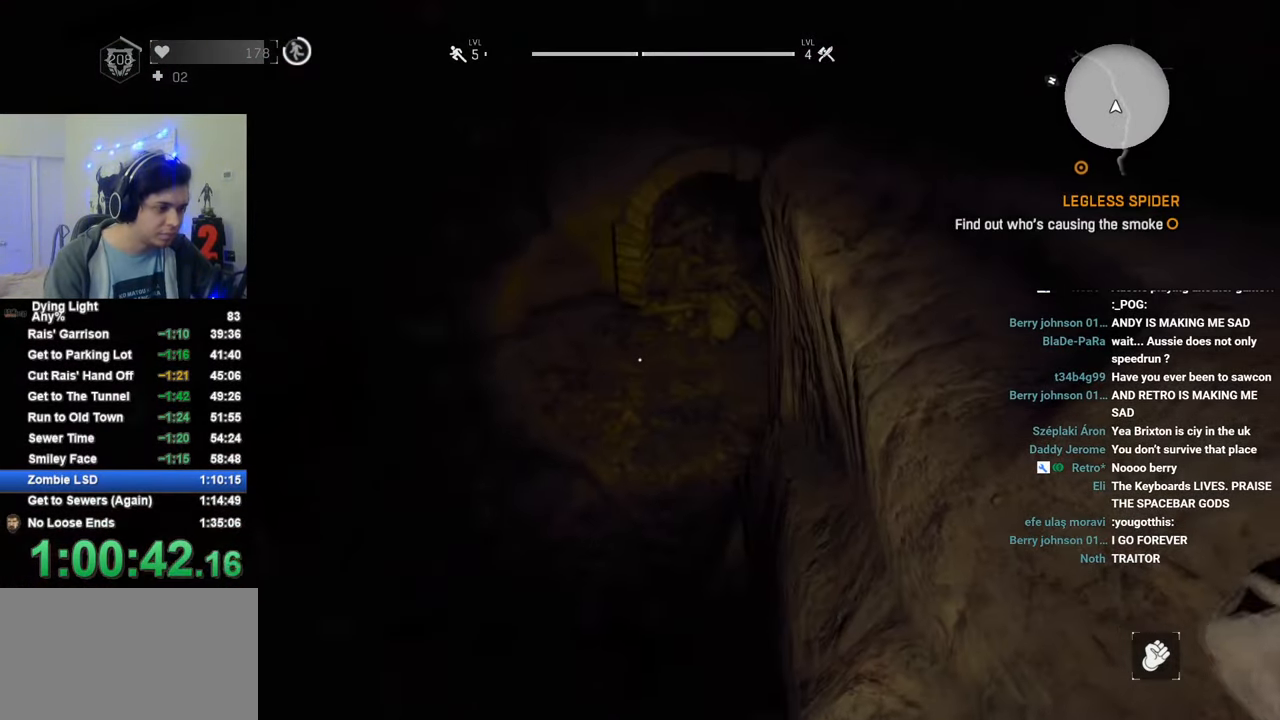
{"keys": ["c", "shift", "w"], "mouse": [], "mouse_move": "still", "events": [[316, "c", "down"]]}
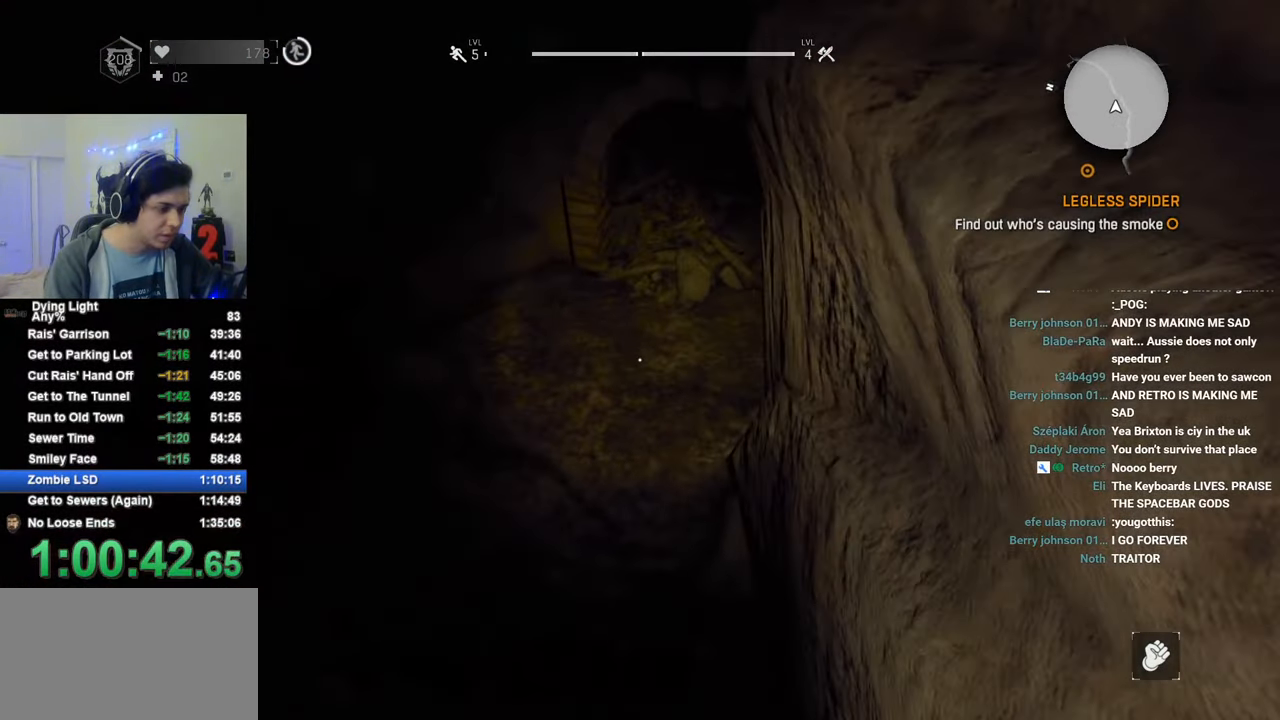
{"keys": ["c", "shift", "w"], "mouse": [], "mouse_move": "still", "events": []}
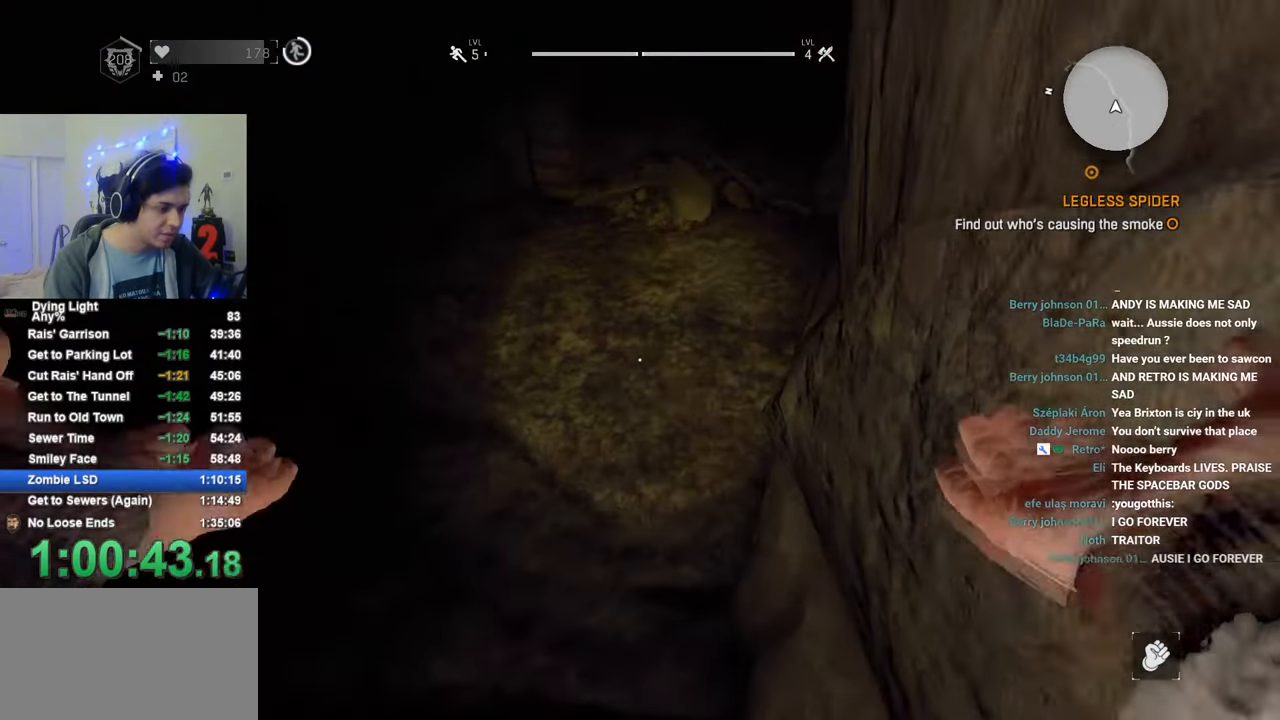
{"keys": ["shift", "w"], "mouse": [], "mouse_move": "still", "events": [[33, "c", "up"]]}
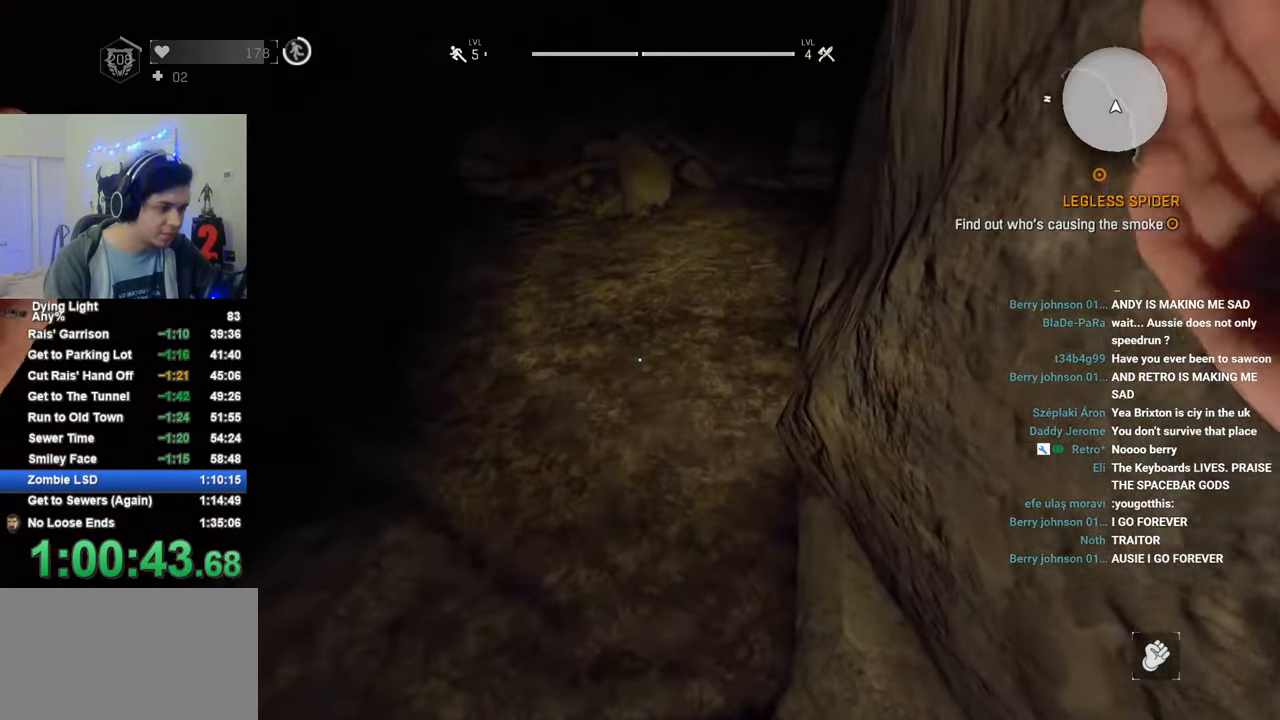
{"keys": ["c", "shift", "w"], "mouse": [], "mouse_move": "still", "events": [[316, "c", "down"]]}
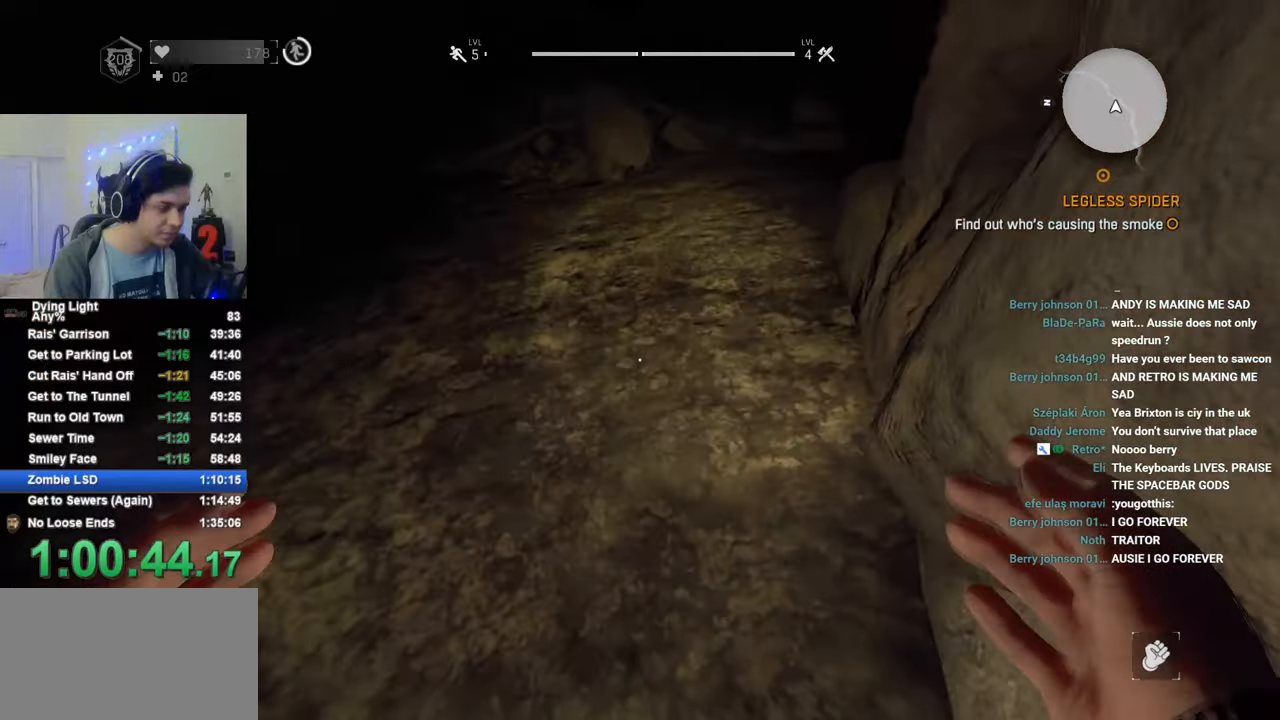
{"keys": ["c", "shift", "w"], "mouse": [], "mouse_move": "still", "events": []}
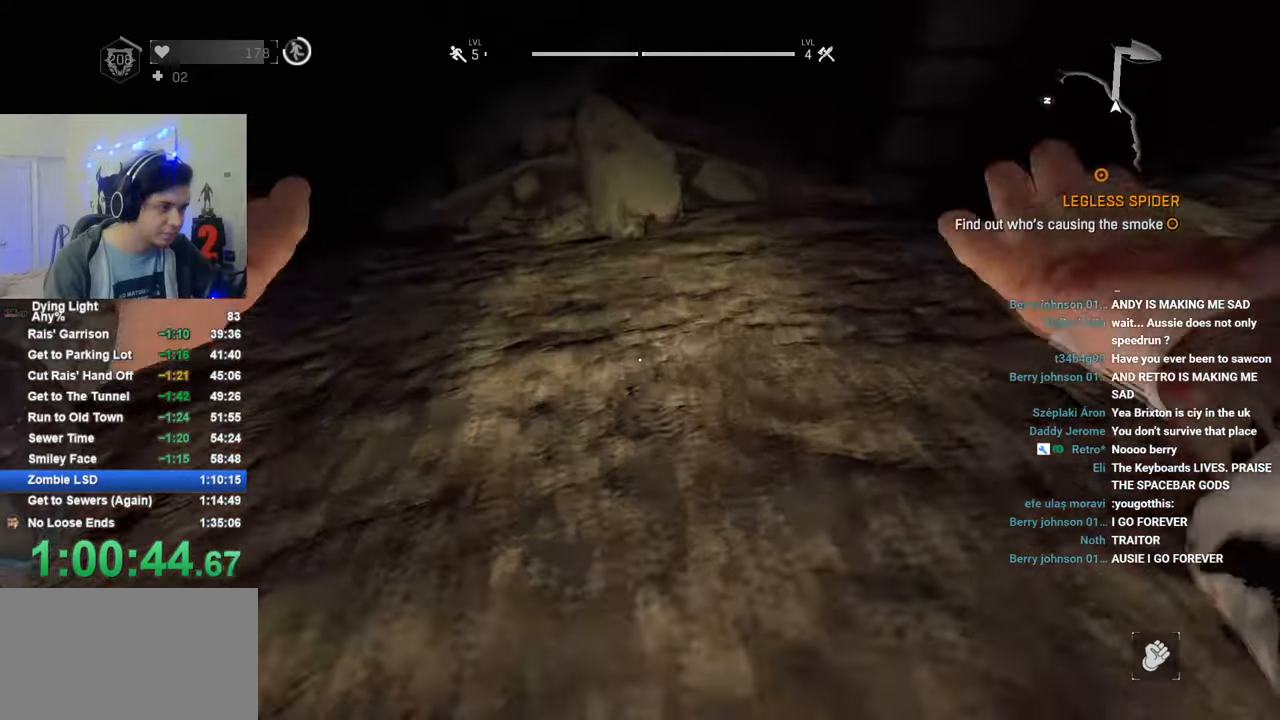
{"keys": ["c", "shift", "w"], "mouse": [], "mouse_move": "up-left", "events": []}
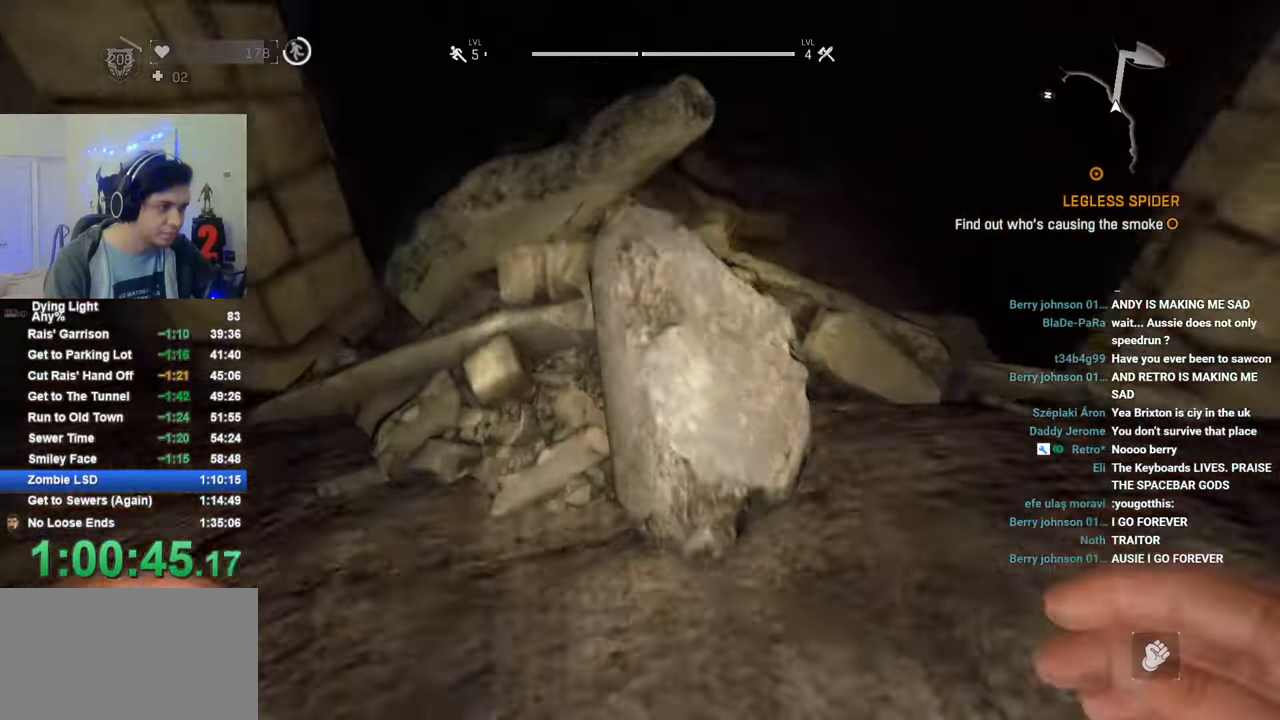
{"keys": ["shift", "w"], "mouse": [], "mouse_move": "still", "events": [[33, "c", "up"], [83, "space", "down"], [233, "space", "up"]]}
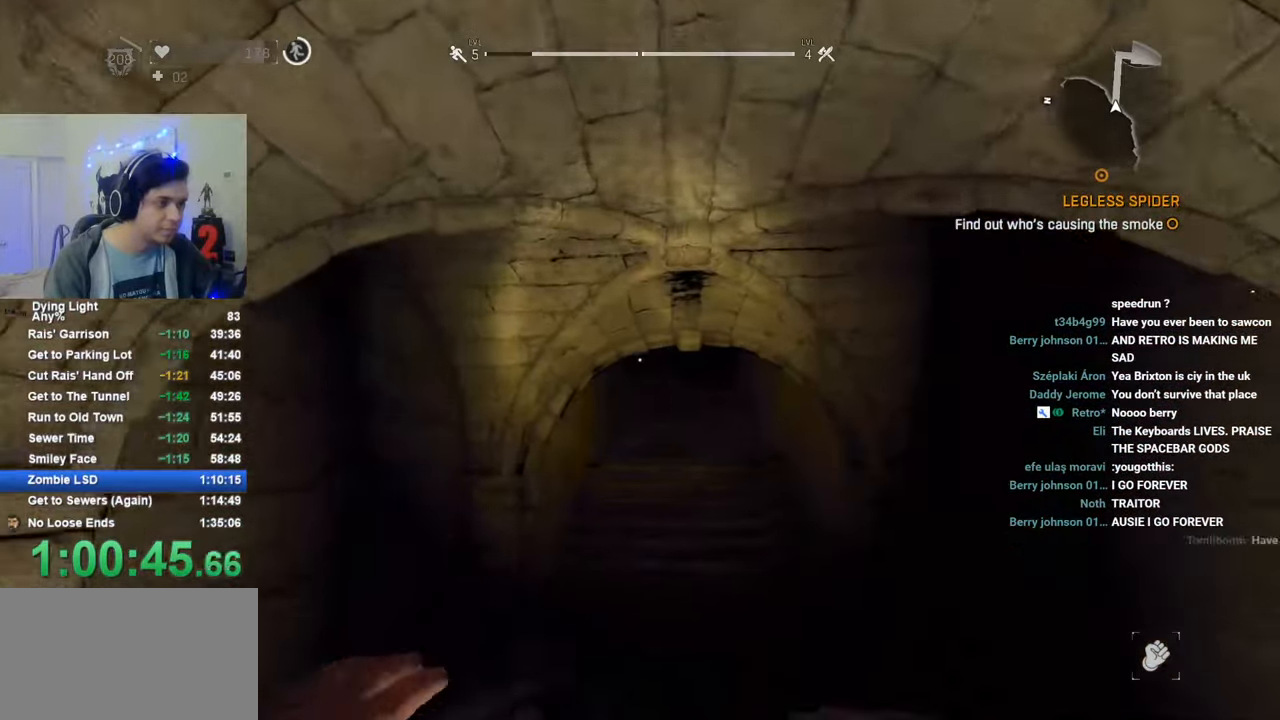
{"keys": ["shift", "space", "w"], "mouse": [], "mouse_move": "still", "events": [[200, "space", "down"]]}
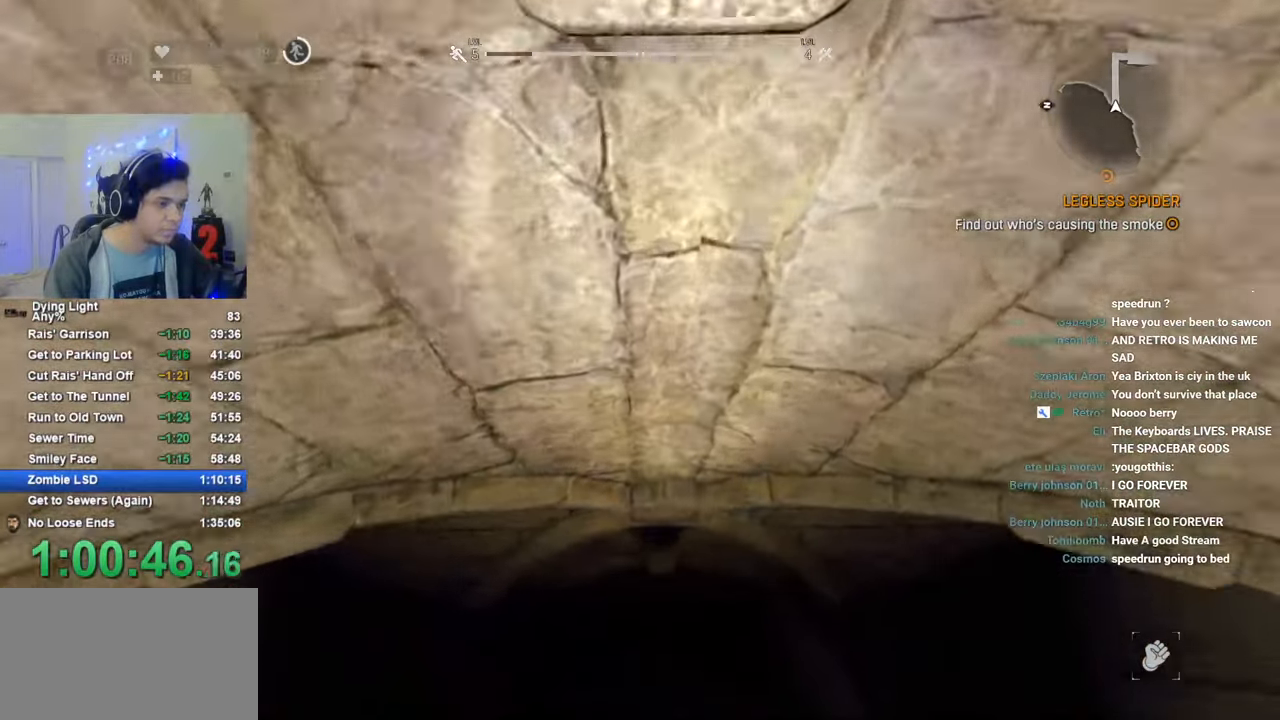
{"keys": ["shift", "space", "w"], "mouse": [], "mouse_move": "still", "events": []}
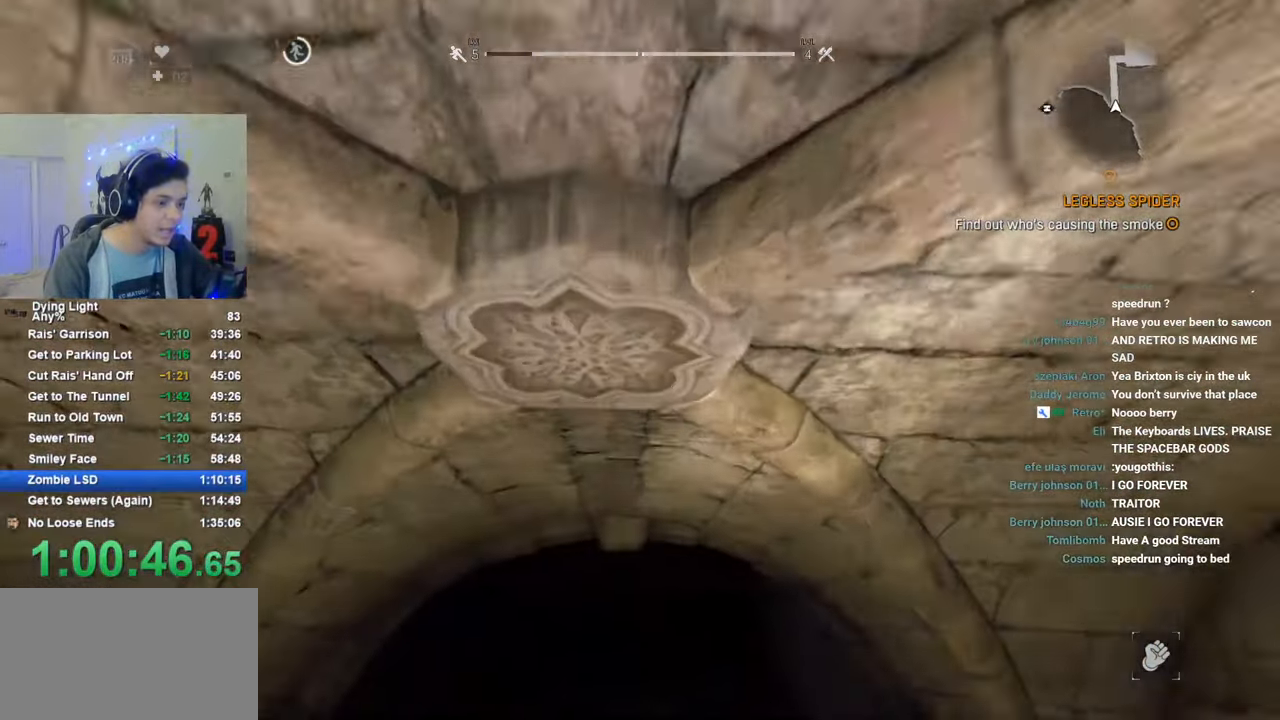
{"keys": ["shift", "space", "w"], "mouse": [], "mouse_move": "still", "events": []}
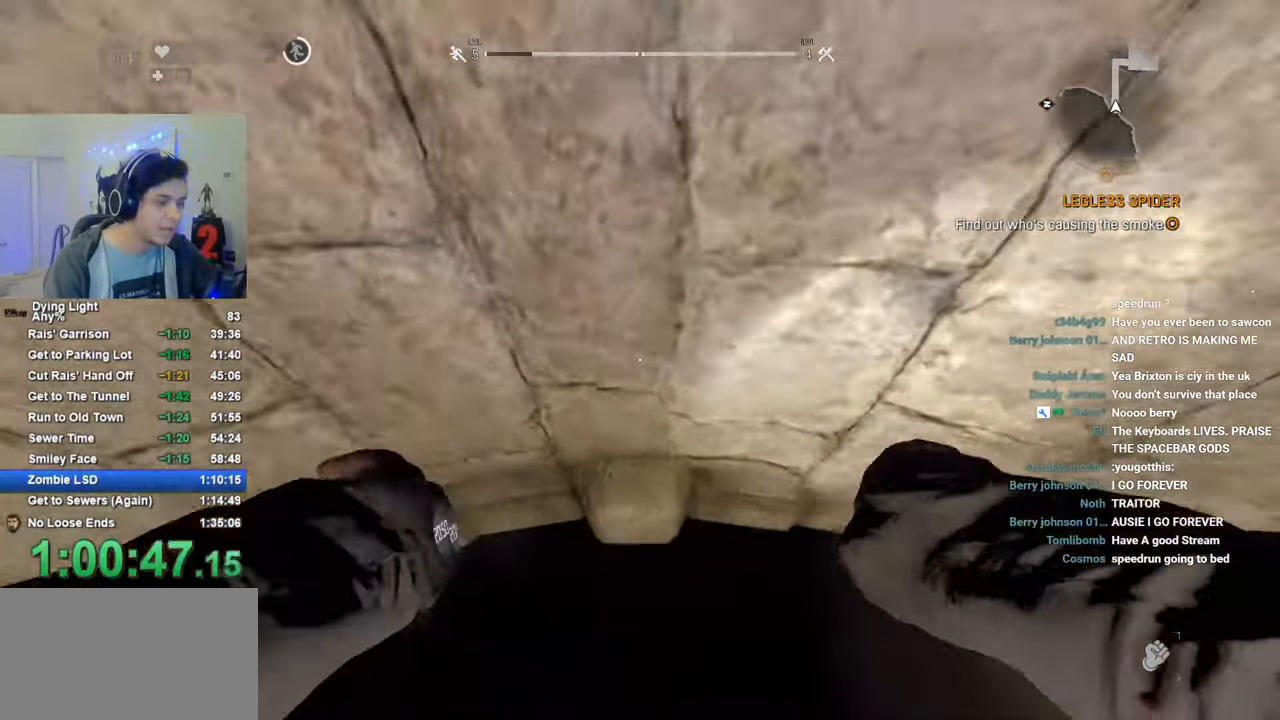
{"keys": ["shift", "w"], "mouse": [], "mouse_move": "down", "events": [[283, "space", "up"]]}
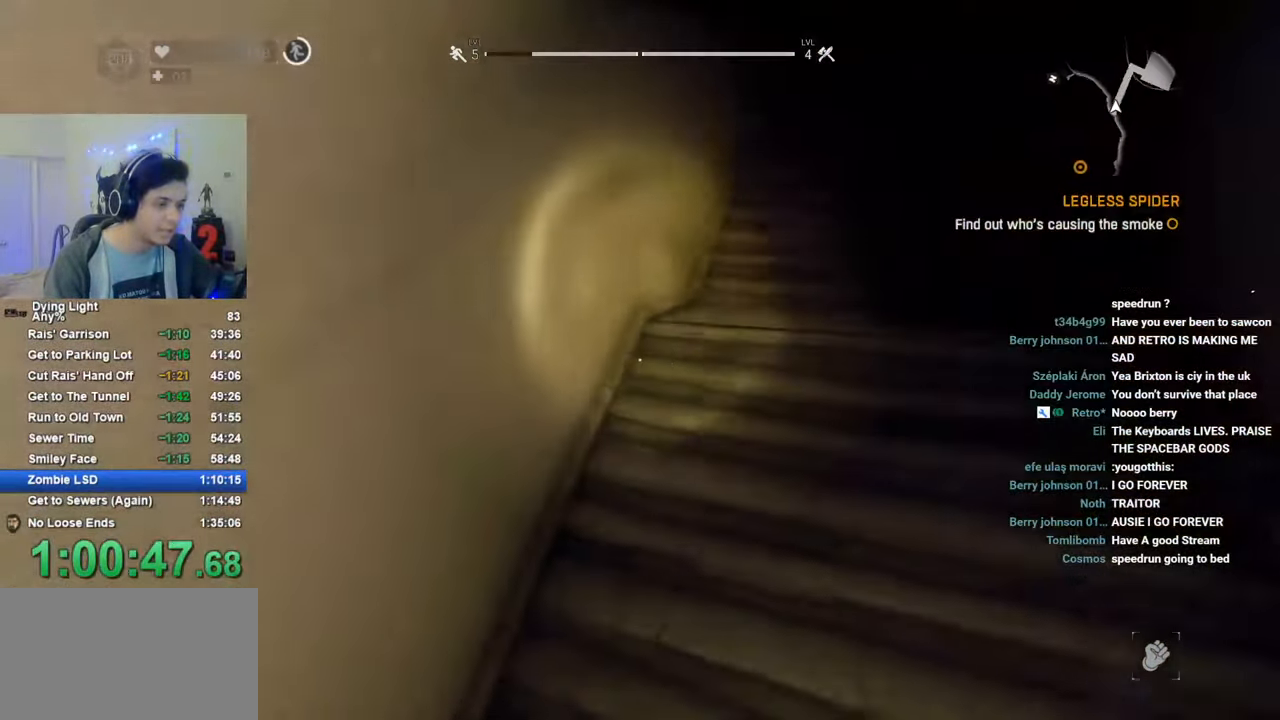
{"keys": ["shift", "space", "w"], "mouse": [], "mouse_move": "still", "events": [[33, "space", "down"]]}
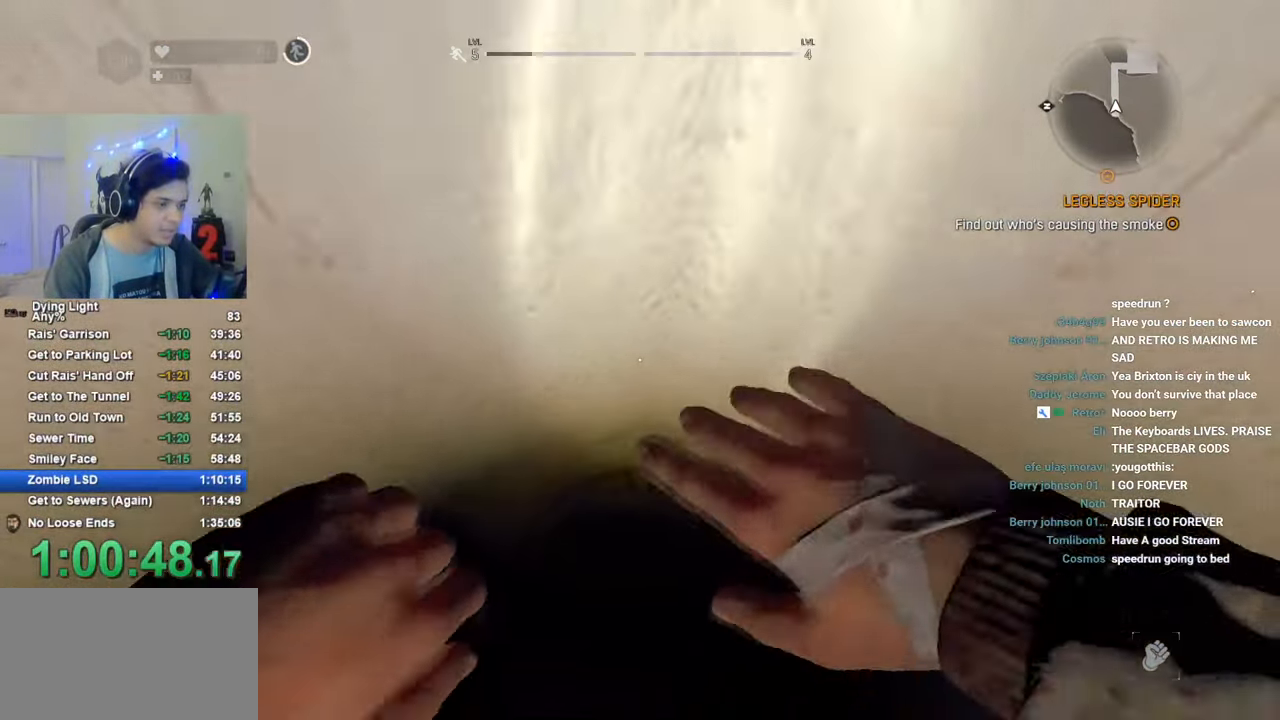
{"keys": ["caps_lock", "shift", "space", "w"], "mouse": [], "mouse_move": "still", "events": [[466, "caps_lock", "down"]]}
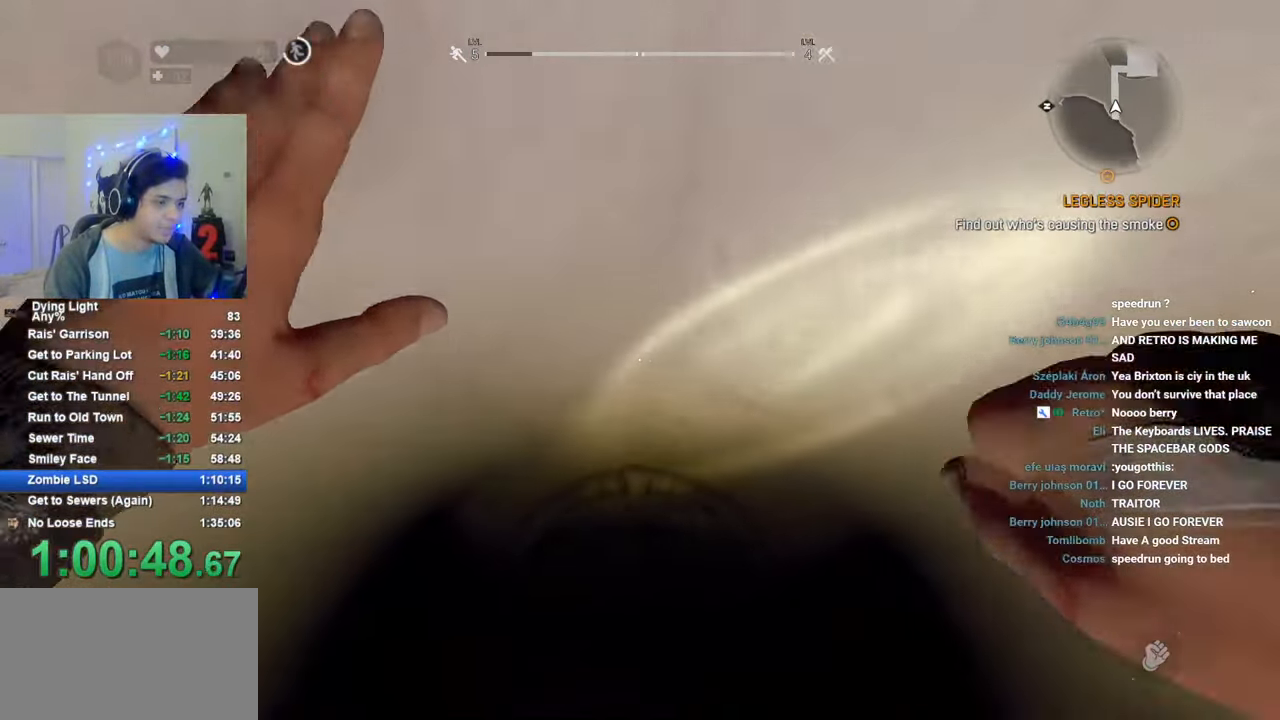
{"keys": ["shift", "space", "w"], "mouse": [], "mouse_move": "still", "events": [[16, "caps_lock", "up"], [100, "caps_lock", "down"], [200, "caps_lock", "up"]]}
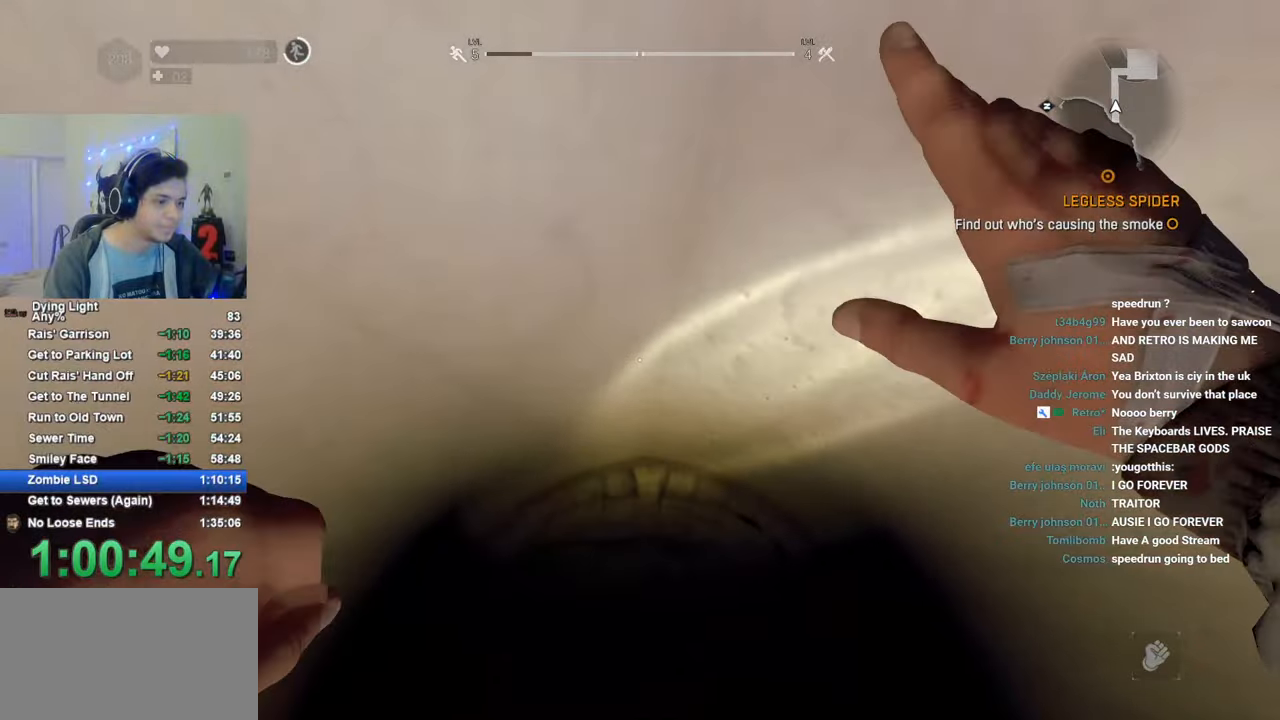
{"keys": ["shift", "space", "w"], "mouse": [], "mouse_move": "still", "events": []}
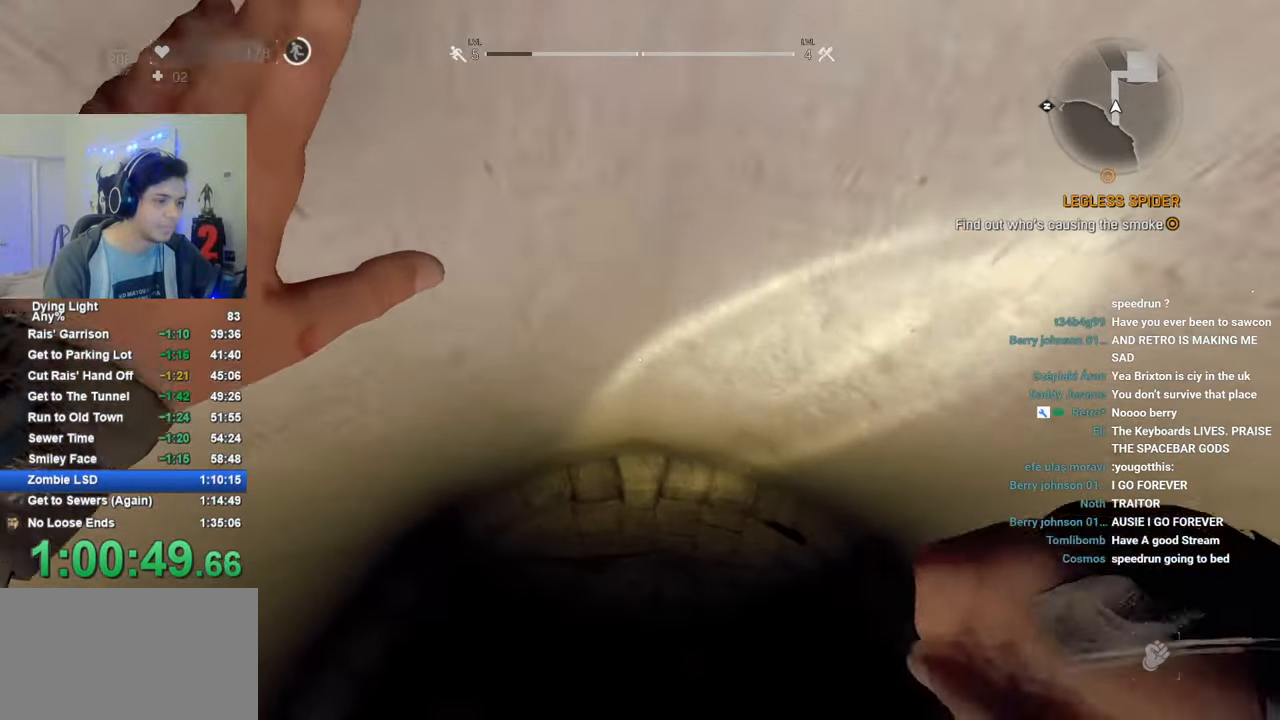
{"keys": ["shift", "space", "w"], "mouse": [], "mouse_move": "down-right", "events": []}
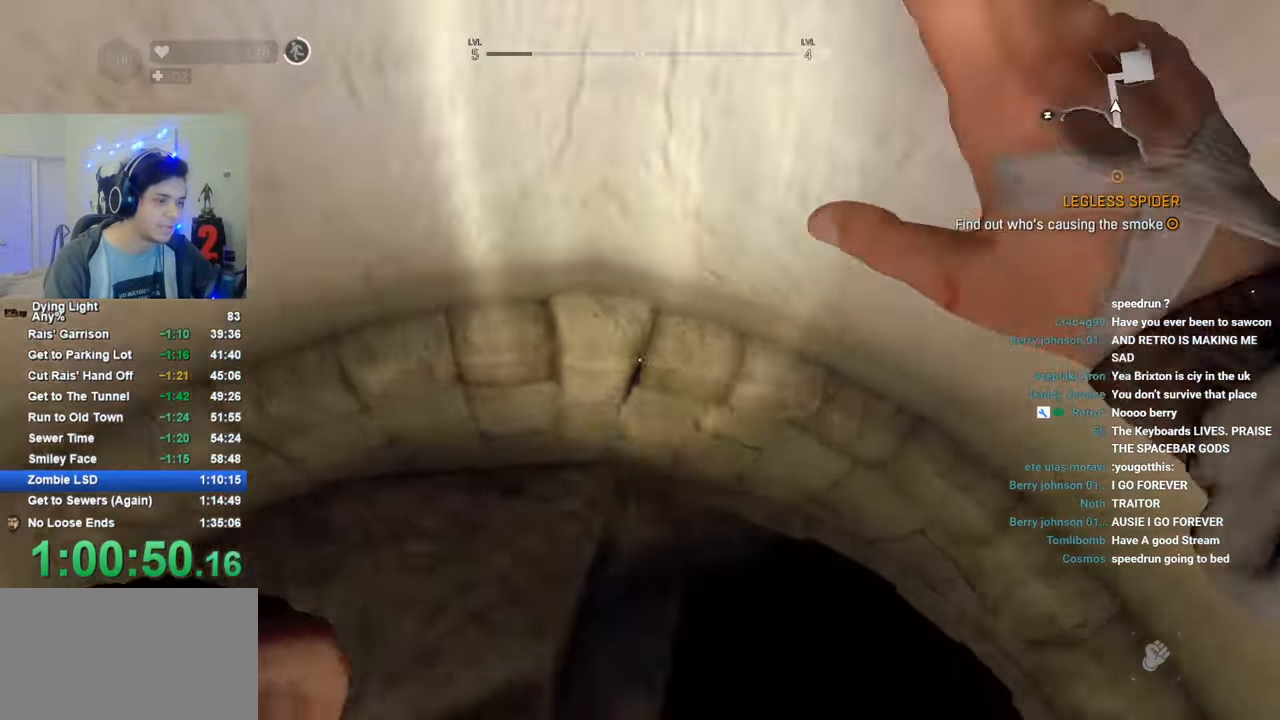
{"keys": ["c", "shift", "w"], "mouse": [], "mouse_move": "still", "events": [[200, "space", "up"], [250, "c", "down"]]}
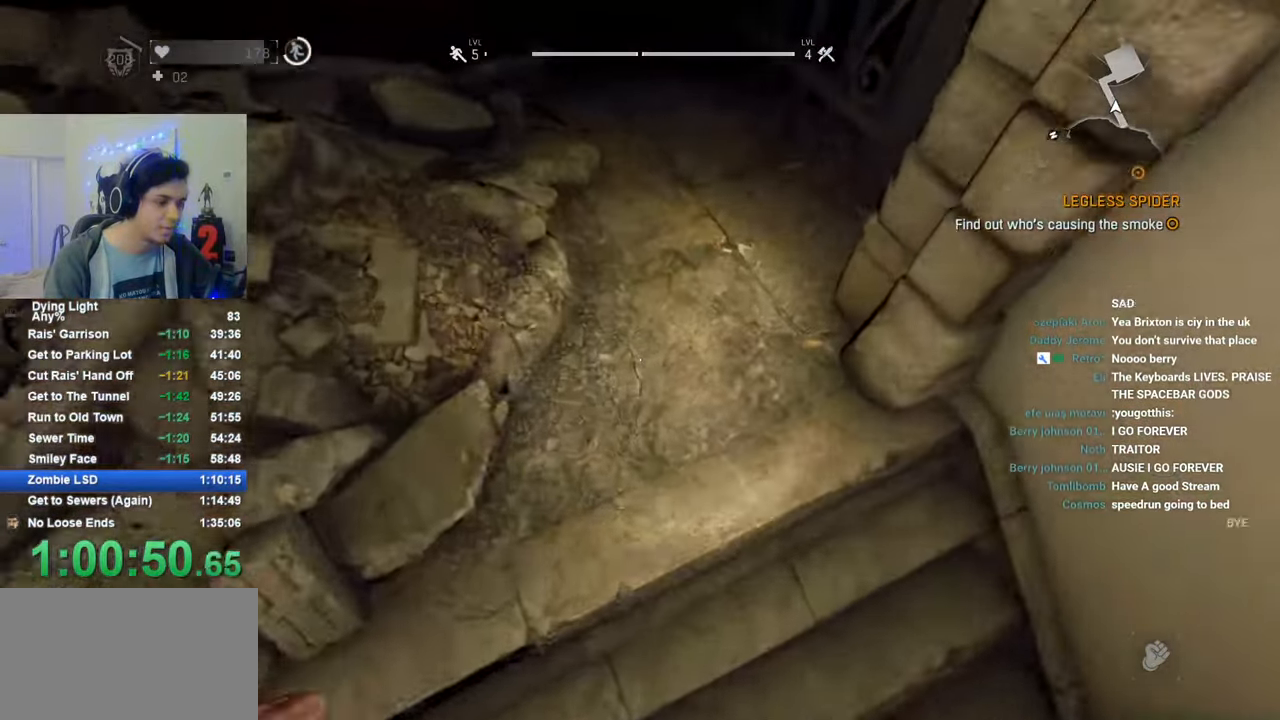
{"keys": ["c", "shift", "w"], "mouse": [], "mouse_move": "still", "events": []}
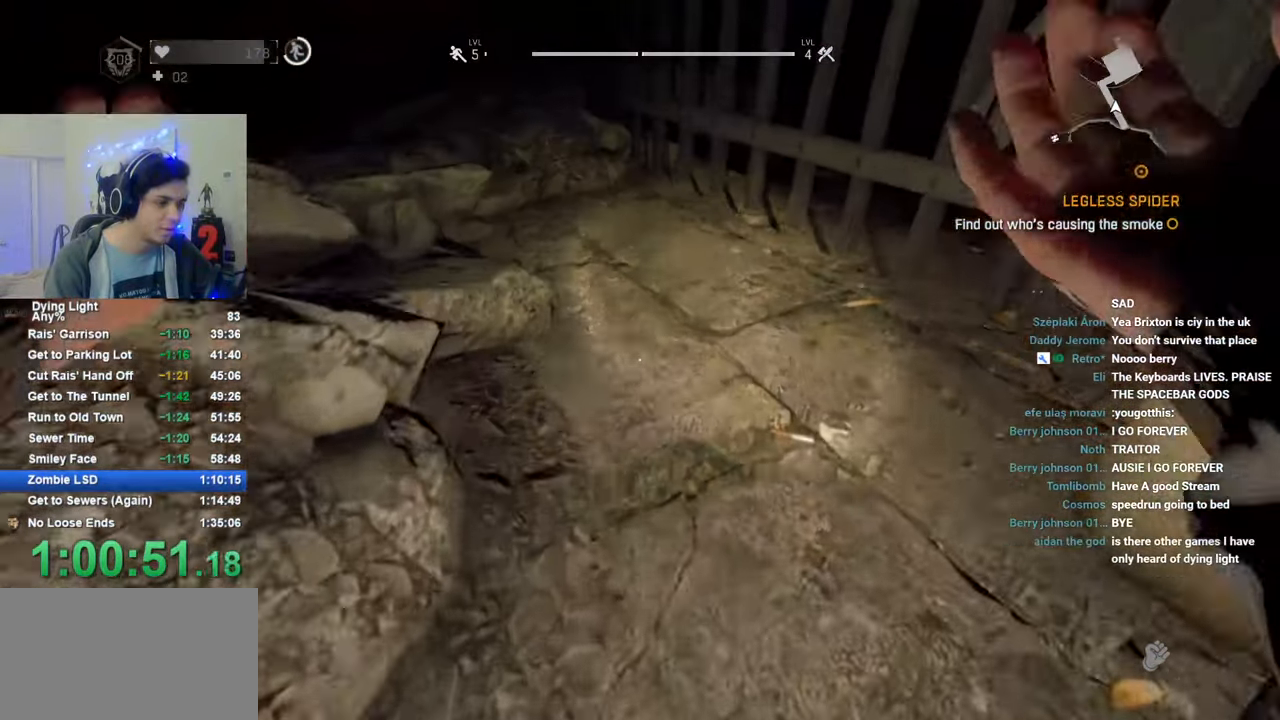
{"keys": ["shift", "space", "w"], "mouse": [], "mouse_move": "up-left", "events": [[416, "c", "up"], [416, "space", "down"]]}
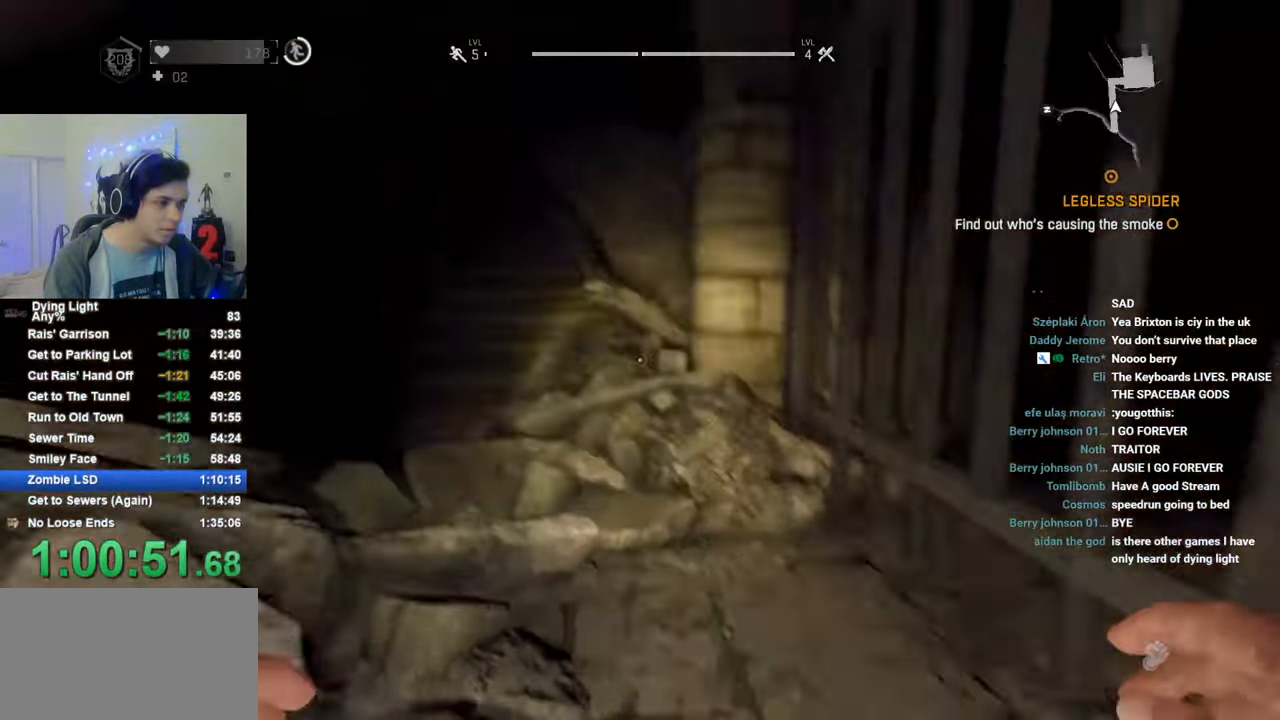
{"keys": ["shift", "w"], "mouse": [], "mouse_move": "still", "events": [[433, "space", "up"]]}
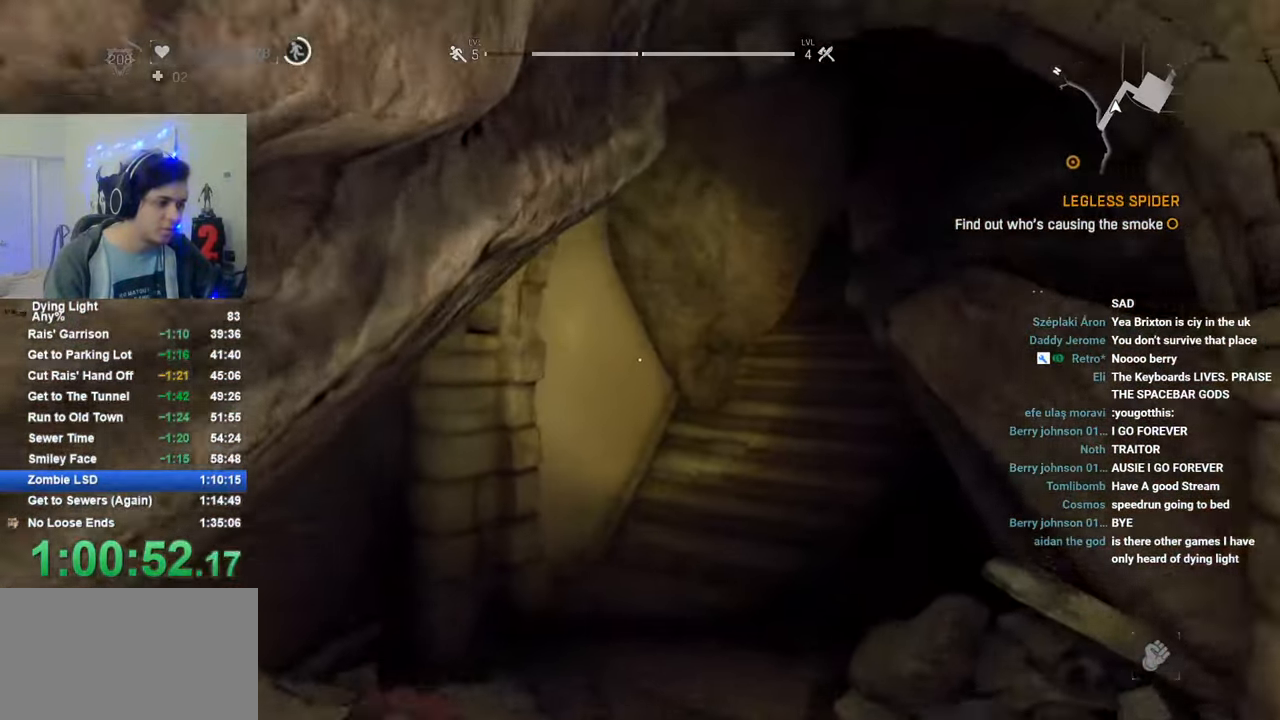
{"keys": ["shift", "w"], "mouse": [], "mouse_move": "still", "events": []}
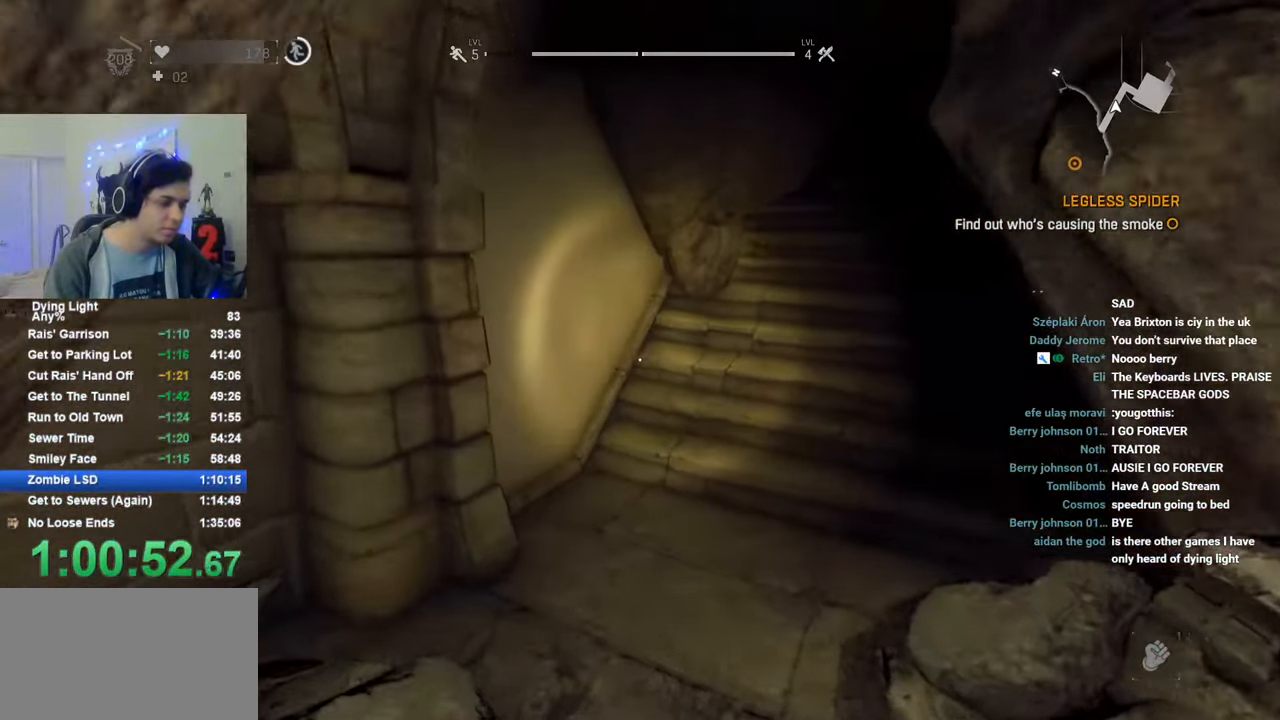
{"keys": ["shift", "w"], "mouse": [], "mouse_move": "still", "events": []}
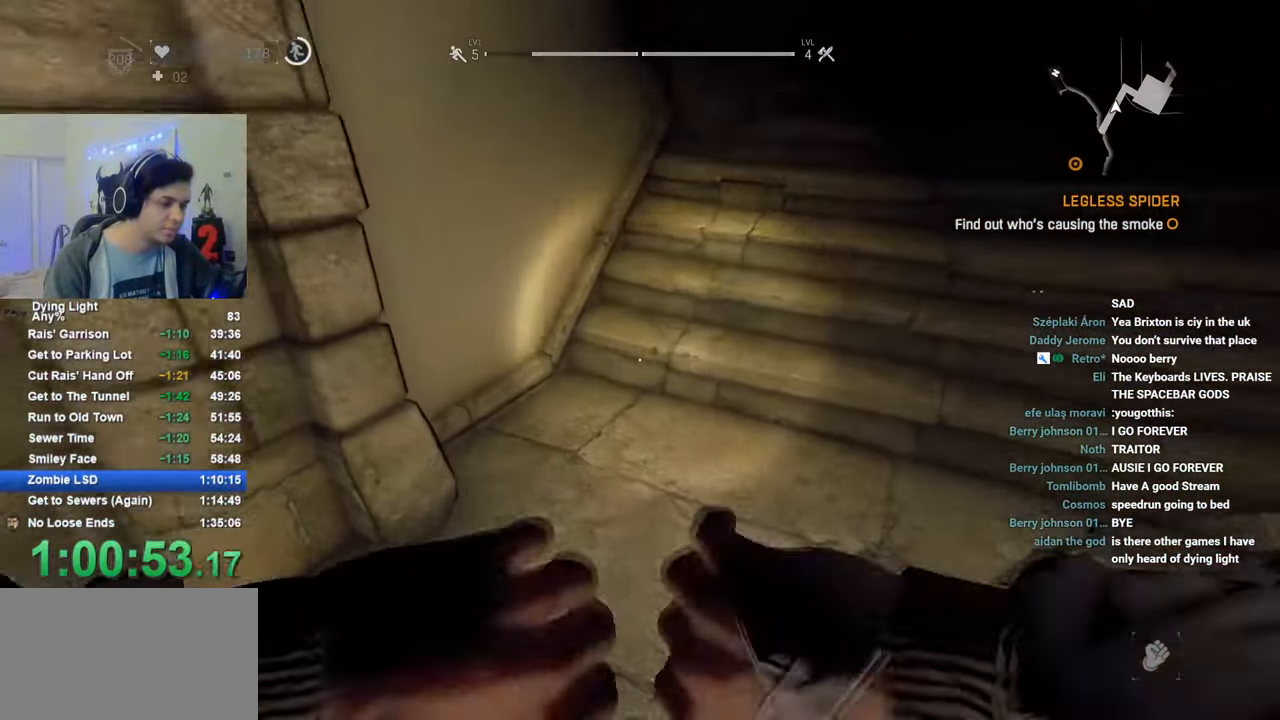
{"keys": ["c", "shift", "w"], "mouse": [], "mouse_move": "right", "events": [[100, "c", "down"]]}